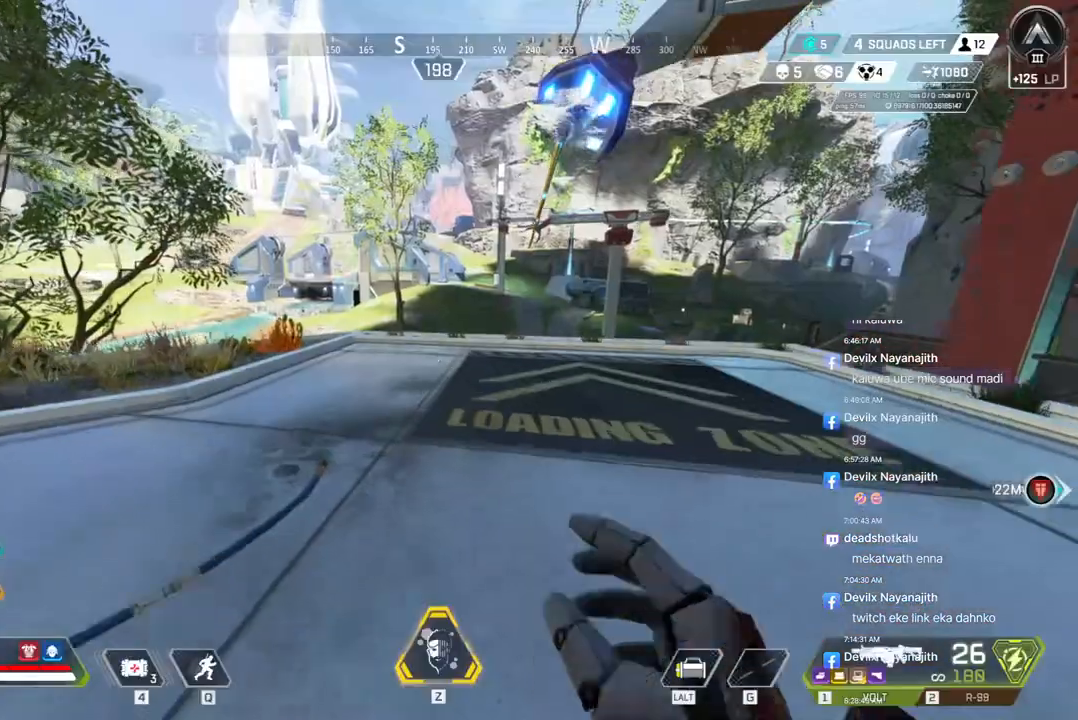
Gameplay with a controller (Xbox layout); each line is a JSON object with the inputs held at the frame after it (dt_ms = milliseconds from this image to that frame). "events" lists button and stick changes between this image and that frame as [ms after this image, input, new state], when the widget could be followed in between. Not read: HOME L3.
{"dt_ms": 500, "buttons": [], "left_stick": "center", "right_stick": "left", "events": [[400, "right_stick", "left"]]}
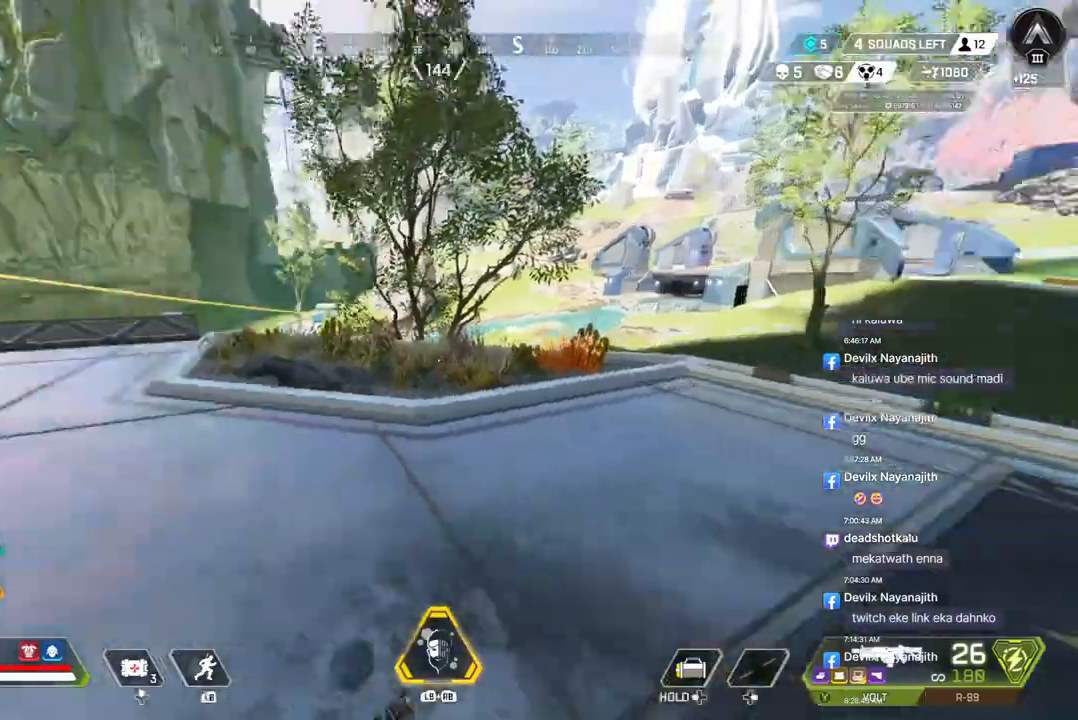
{"dt_ms": 500, "buttons": [], "left_stick": "up", "right_stick": "center", "events": [[233, "left_stick", "up"], [233, "right_stick", "center"]]}
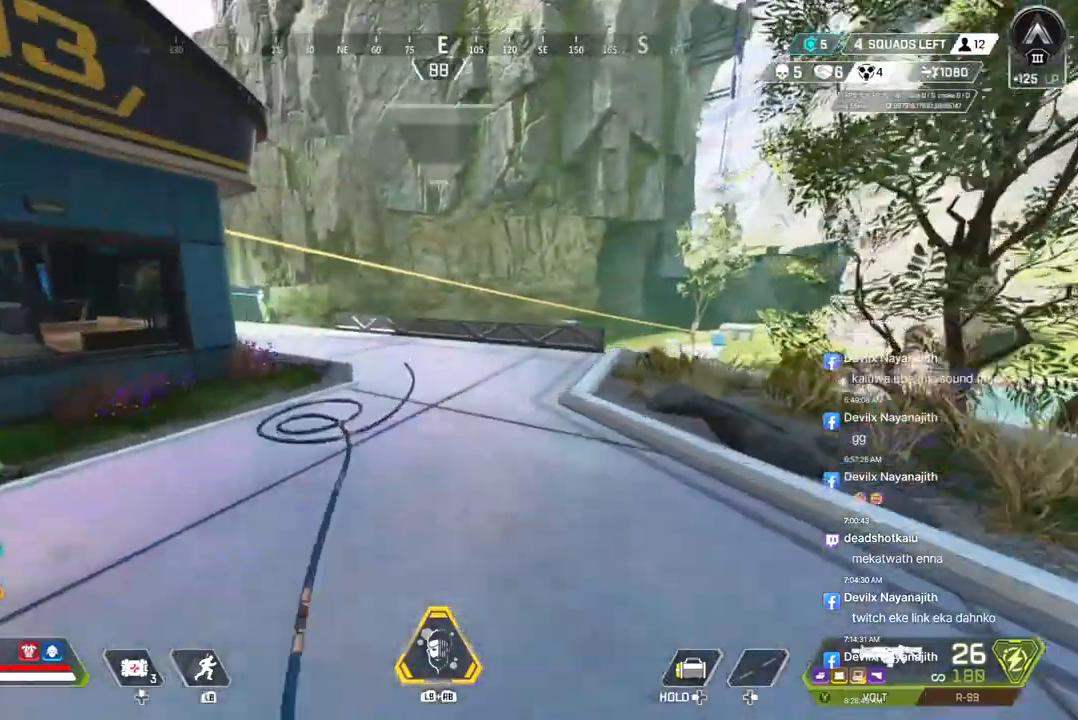
{"dt_ms": 500, "buttons": ["A", "B"], "left_stick": "up", "right_stick": "up-left", "events": [[167, "B", "down"], [400, "right_stick", "up-left"], [467, "A", "down"]]}
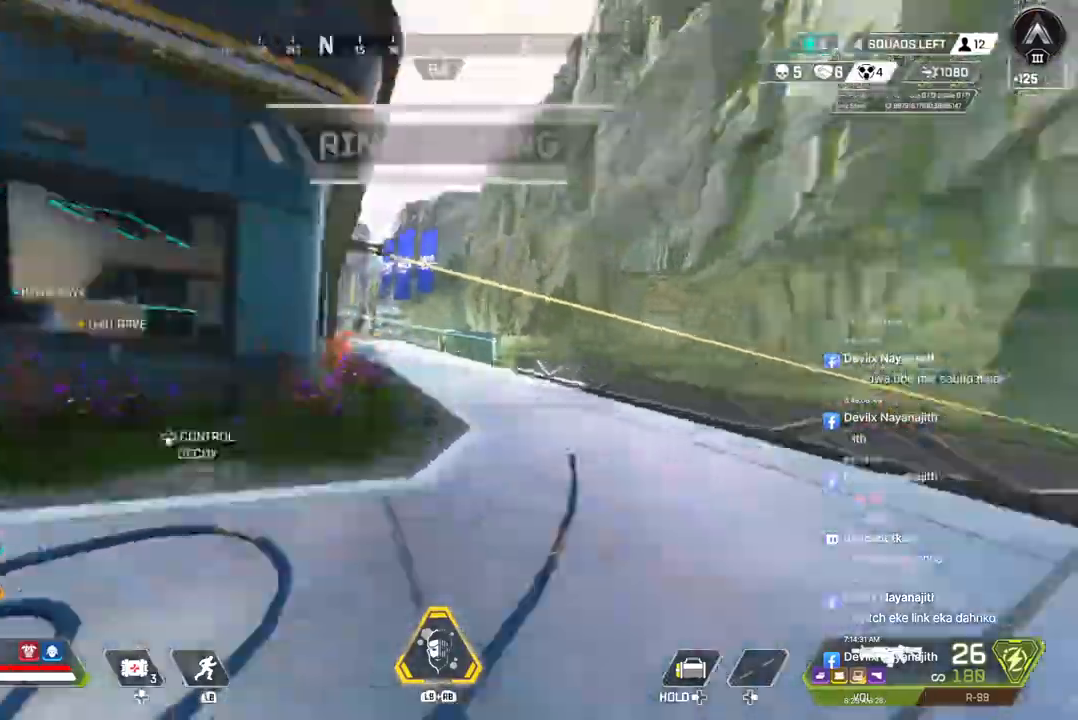
{"dt_ms": 500, "buttons": ["B"], "left_stick": "up", "right_stick": "left", "events": [[133, "A", "up"], [167, "right_stick", "center"], [500, "right_stick", "left"]]}
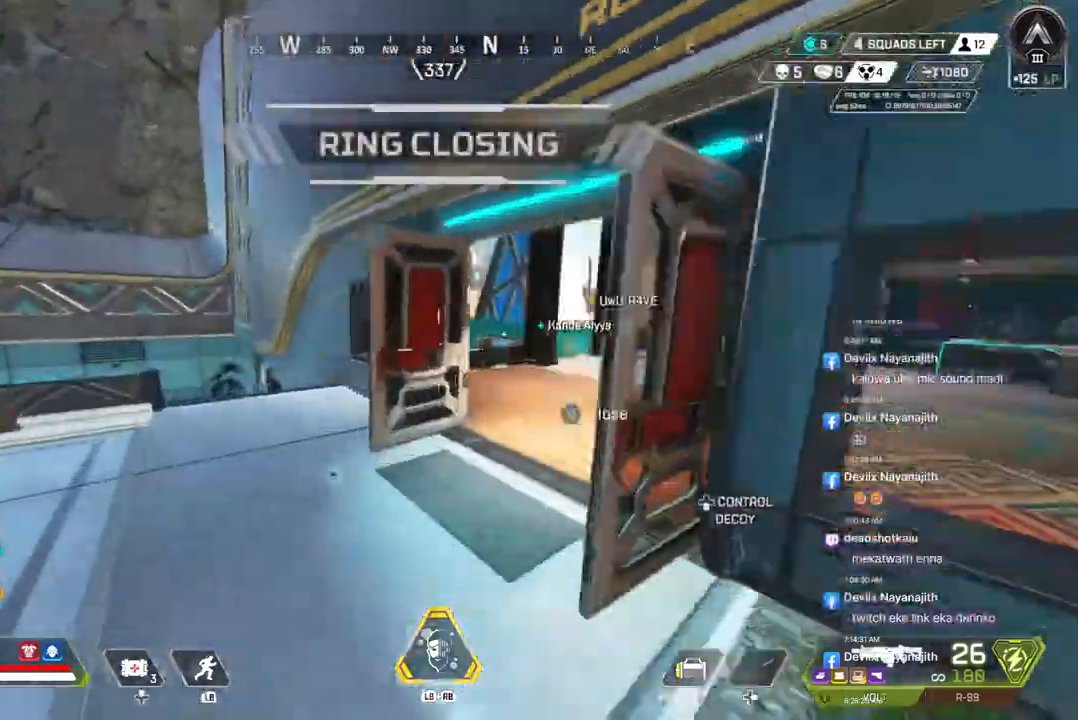
{"dt_ms": 500, "buttons": [], "left_stick": "up", "right_stick": "center", "events": [[167, "B", "up"], [200, "right_stick", "center"]]}
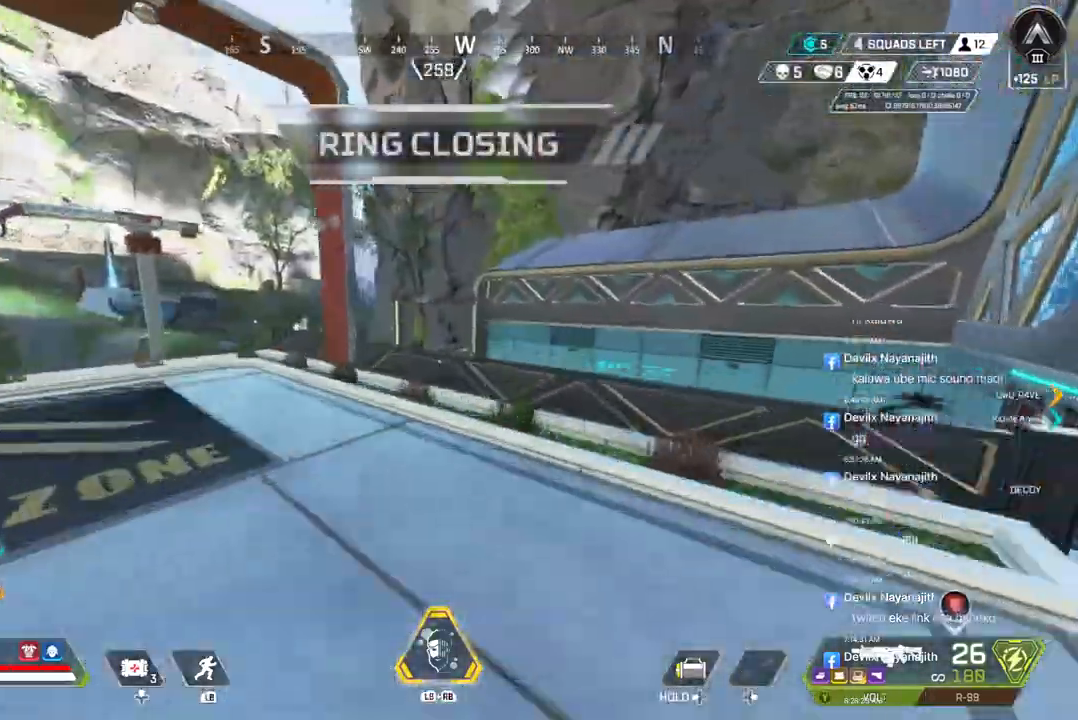
{"dt_ms": 500, "buttons": [], "left_stick": "up", "right_stick": "center", "events": [[100, "right_stick", "right"], [167, "right_stick", "center"], [200, "A", "down"], [367, "A", "up"]]}
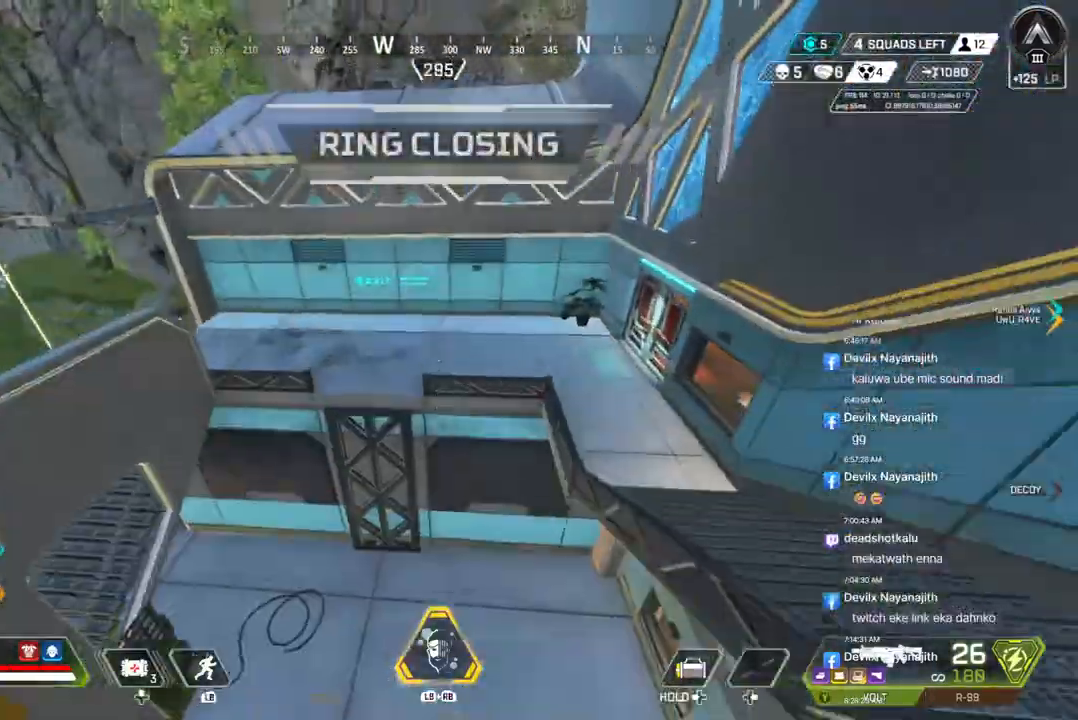
{"dt_ms": 500, "buttons": [], "left_stick": "up", "right_stick": "left", "events": [[200, "right_stick", "left"]]}
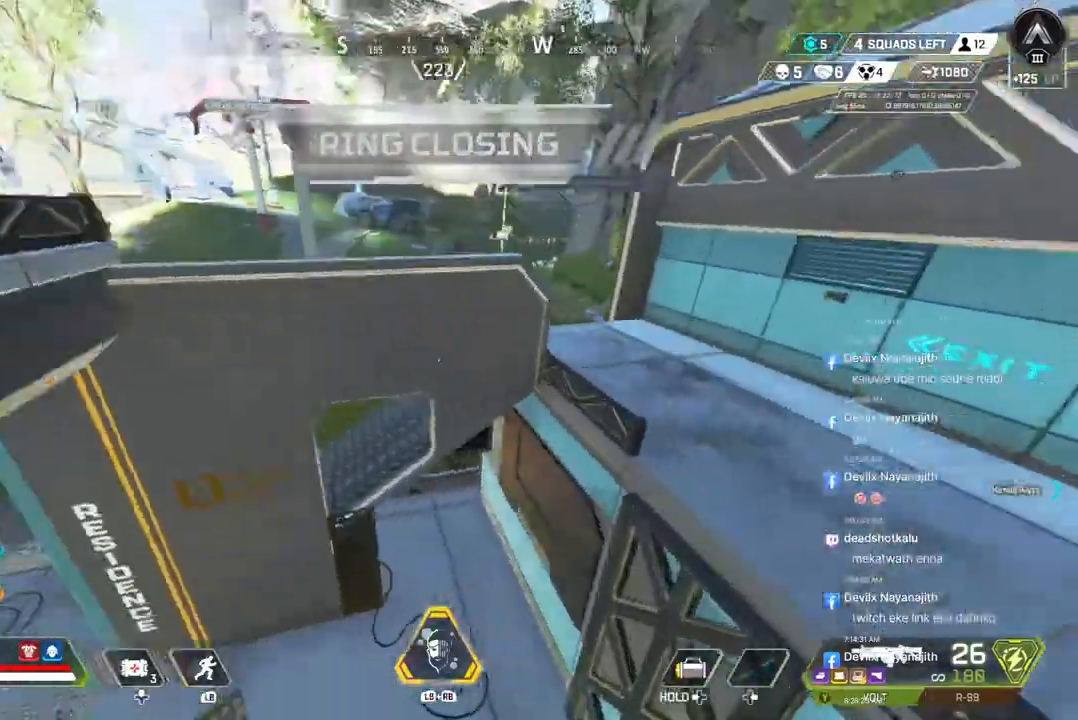
{"dt_ms": 1000, "buttons": [], "left_stick": "up", "right_stick": "left"}
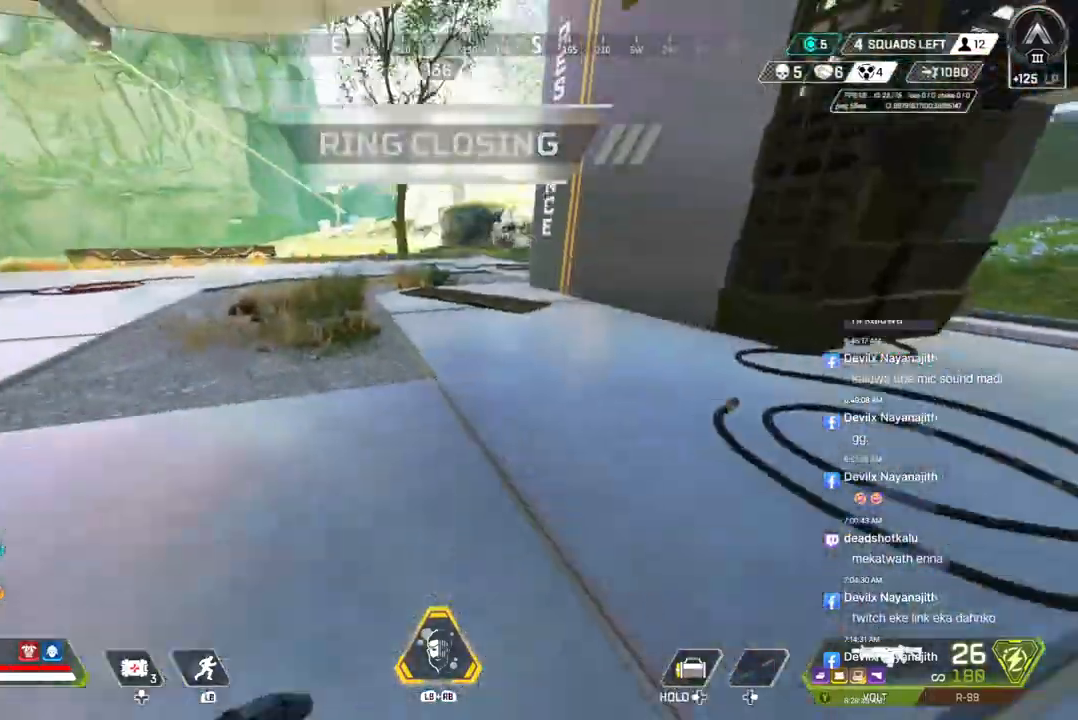
{"dt_ms": 500, "buttons": [], "left_stick": "up", "right_stick": "center", "events": [[467, "right_stick", "center"]]}
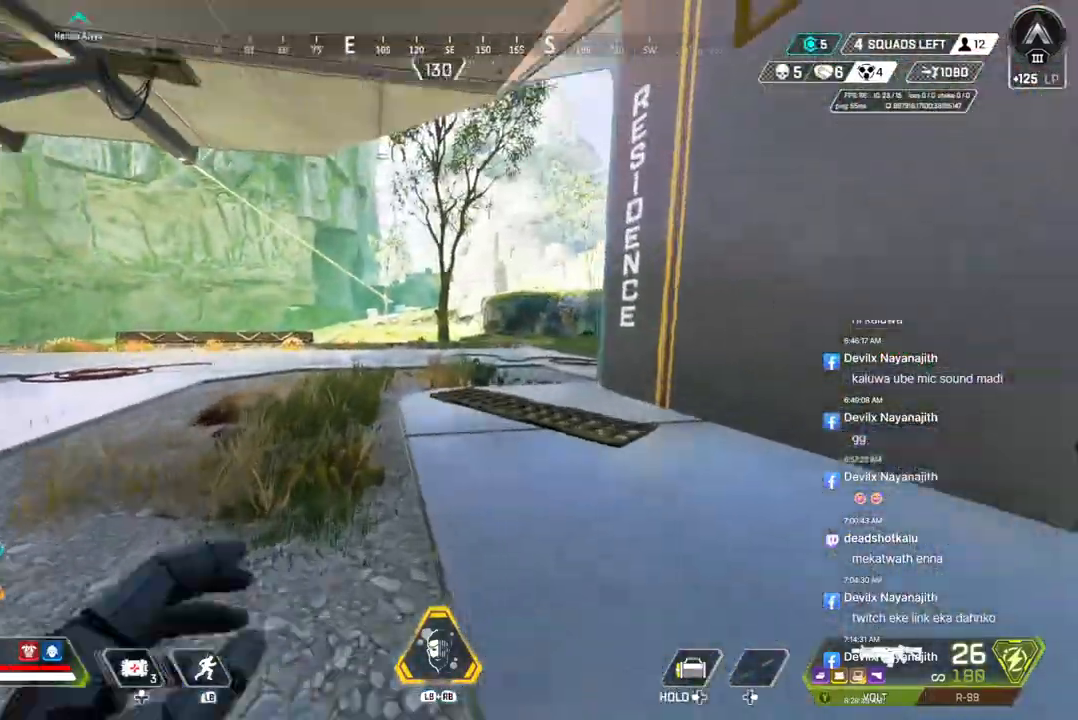
{"dt_ms": 500, "buttons": ["A"], "left_stick": "up", "right_stick": "center", "events": [[33, "B", "down"], [367, "A", "down"], [467, "B", "up"]]}
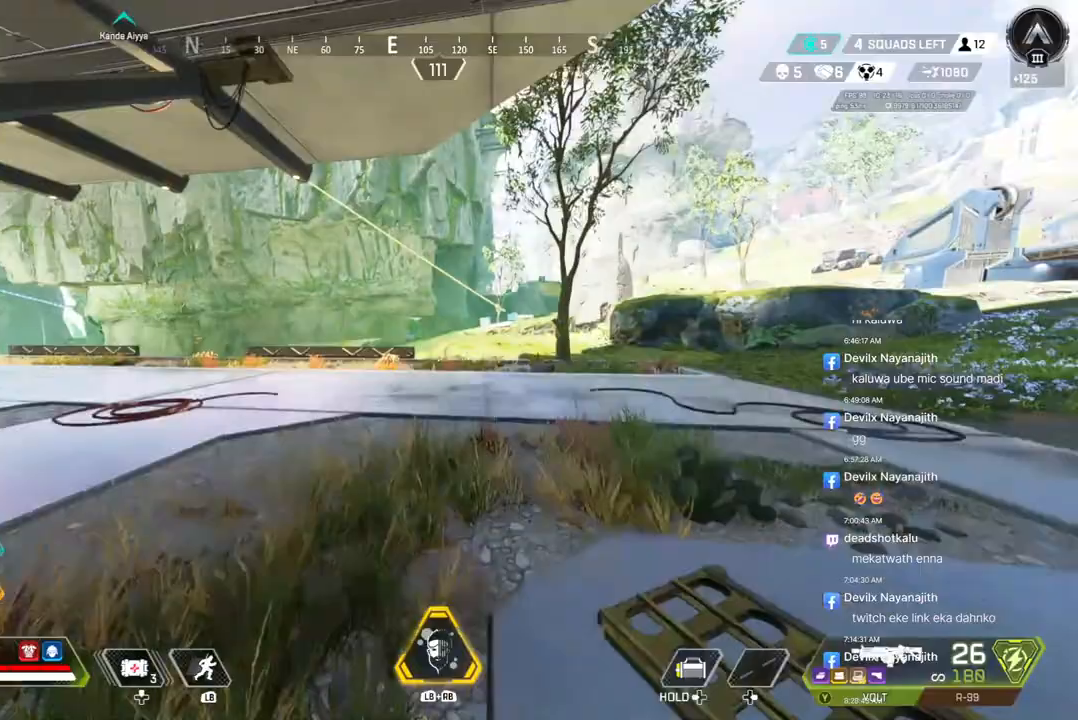
{"dt_ms": 500, "buttons": [], "left_stick": "up", "right_stick": "center", "events": [[33, "A", "up"], [167, "right_stick", "right"], [267, "right_stick", "center"]]}
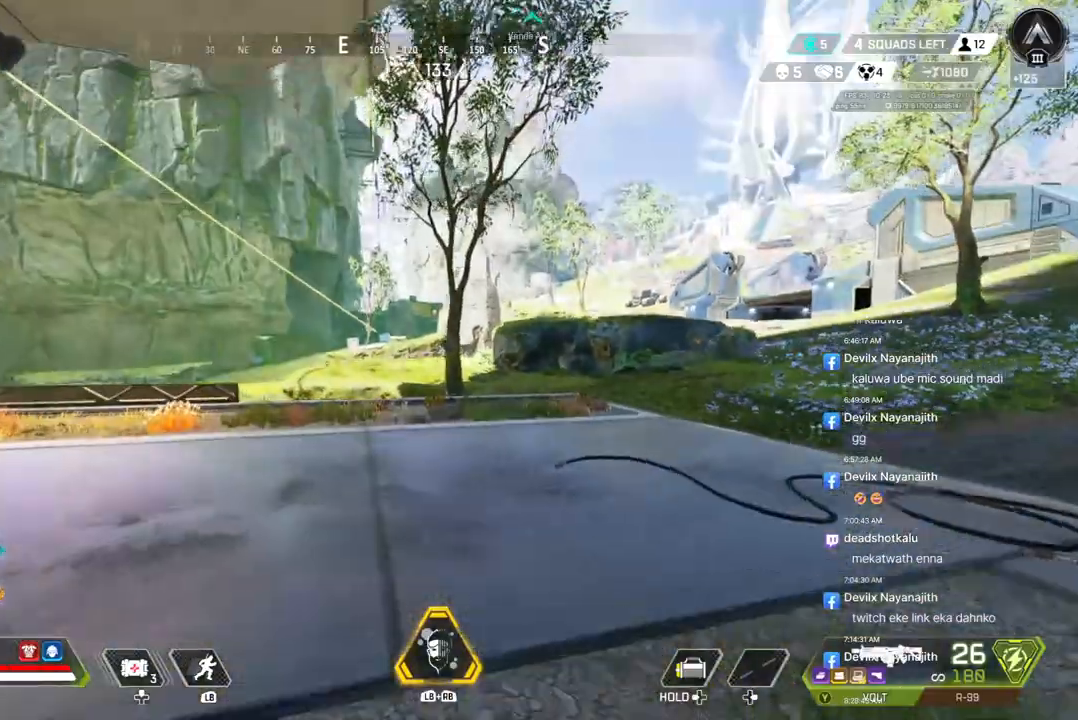
{"dt_ms": 500, "buttons": [], "left_stick": "up", "right_stick": "center", "events": [[100, "right_stick", "up-right"], [233, "right_stick", "center"]]}
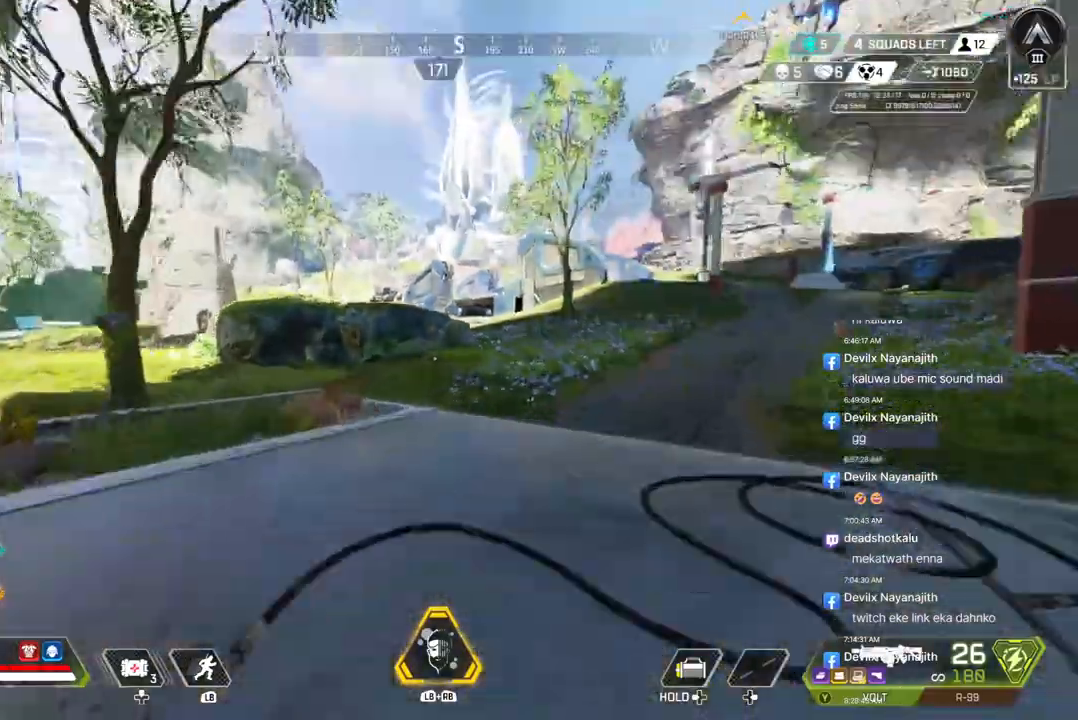
{"dt_ms": 500, "buttons": [], "left_stick": "up", "right_stick": "center", "events": []}
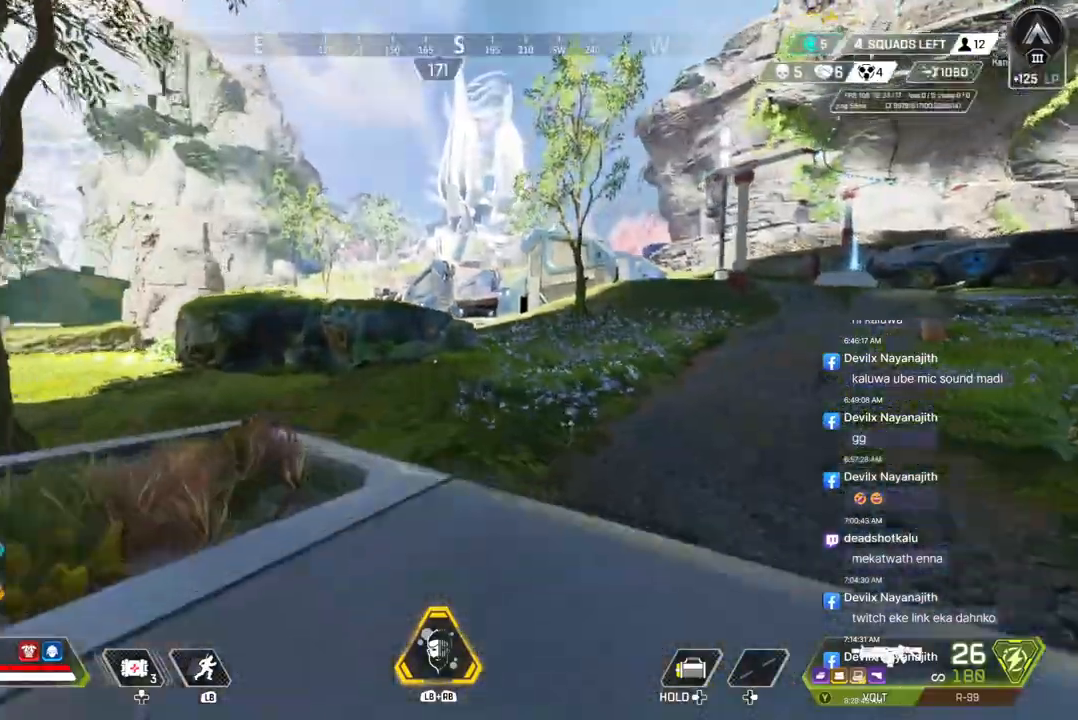
{"dt_ms": 500, "buttons": ["B"], "left_stick": "up", "right_stick": "center", "events": [[133, "right_stick", "up-right"], [267, "B", "down"], [267, "right_stick", "center"]]}
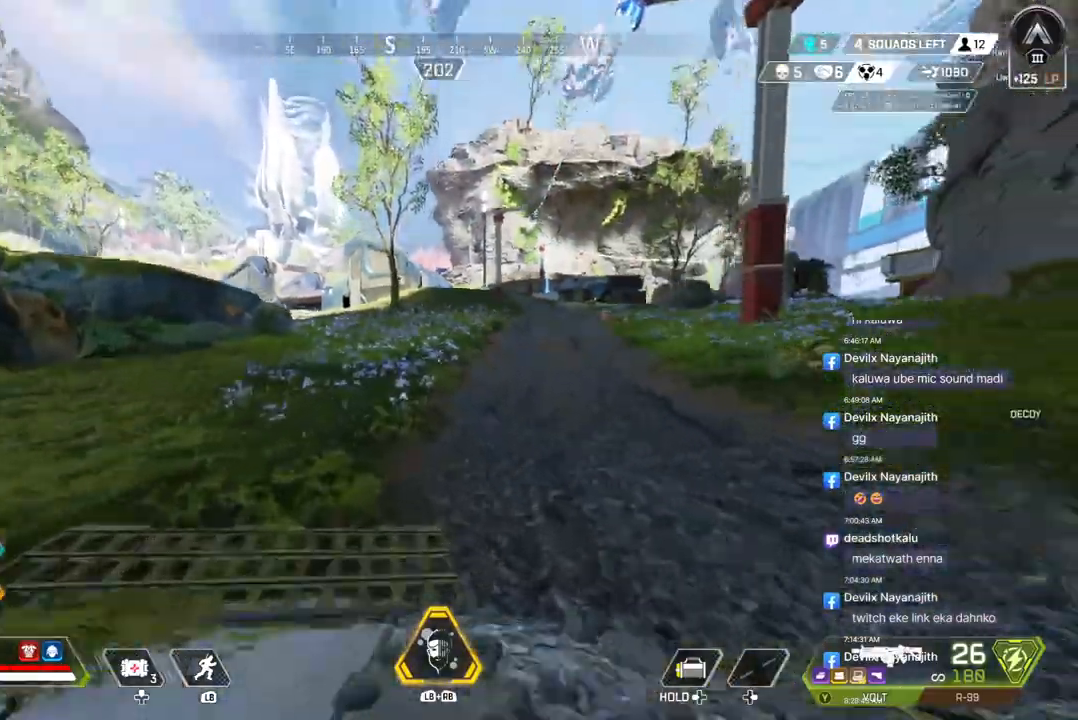
{"dt_ms": 500, "buttons": [], "left_stick": "up", "right_stick": "center", "events": [[100, "A", "down"], [233, "B", "up"], [267, "A", "up"], [300, "right_stick", "up-right"], [367, "right_stick", "center"]]}
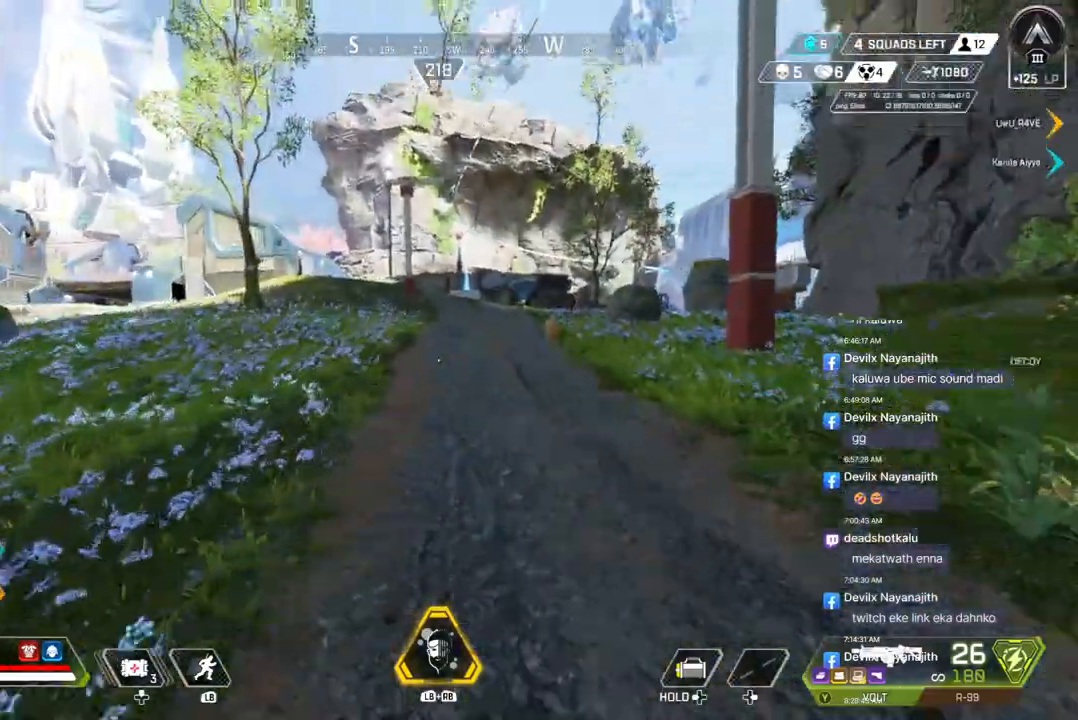
{"dt_ms": 500, "buttons": [], "left_stick": "up", "right_stick": "center", "events": [[400, "right_stick", "up-right"], [467, "right_stick", "center"]]}
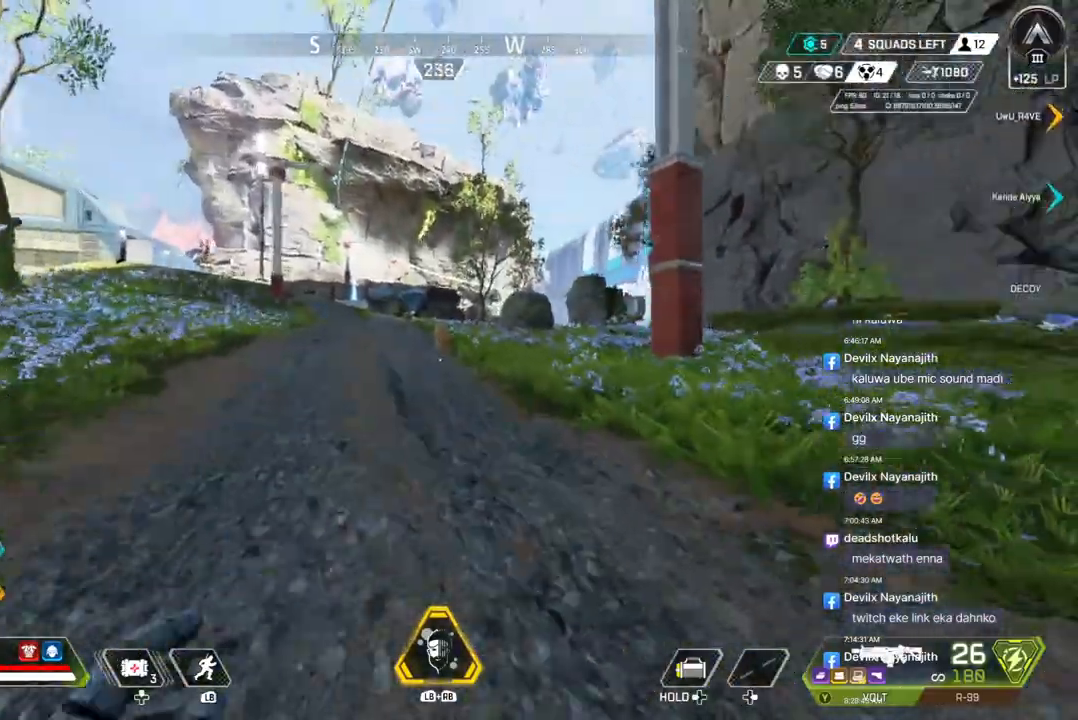
{"dt_ms": 500, "buttons": [], "left_stick": "up", "right_stick": "center", "events": []}
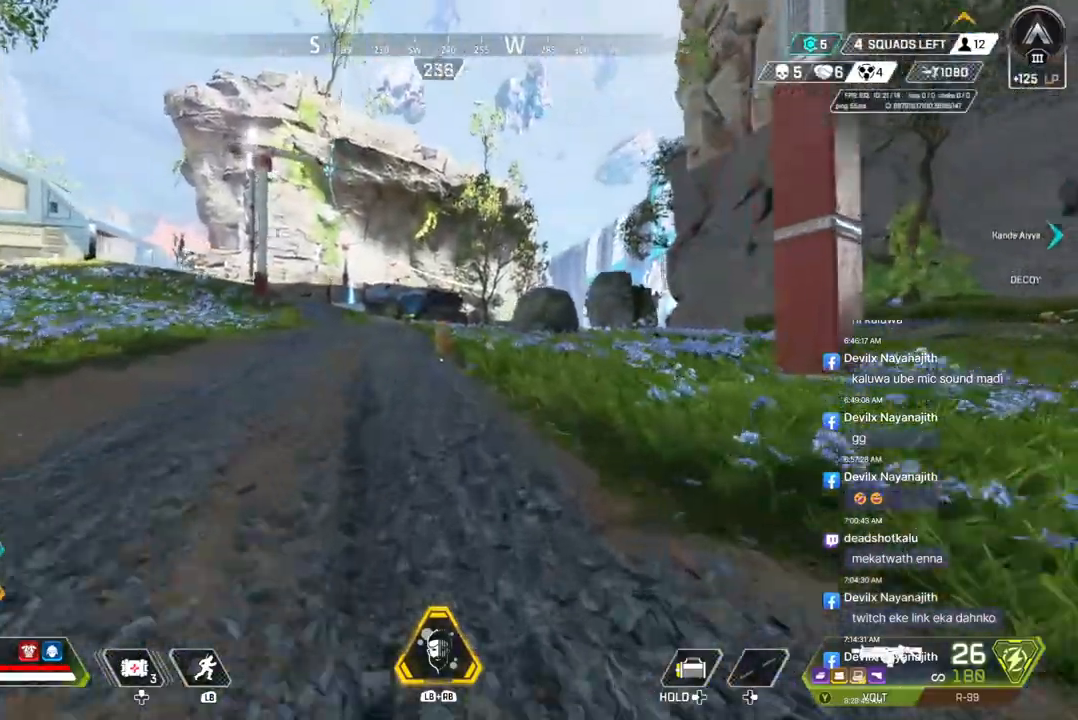
{"dt_ms": 500, "buttons": [], "left_stick": "up", "right_stick": "center", "events": [[267, "right_stick", "up-left"], [333, "right_stick", "center"]]}
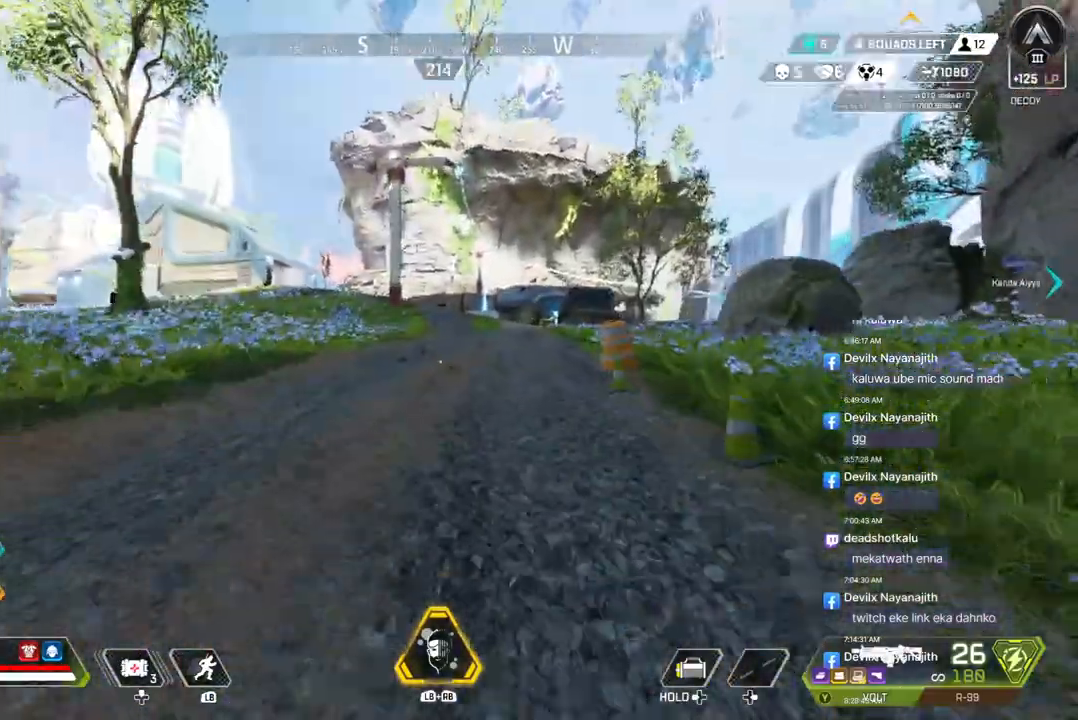
{"dt_ms": 500, "buttons": ["B"], "left_stick": "up", "right_stick": "center", "events": [[433, "B", "down"]]}
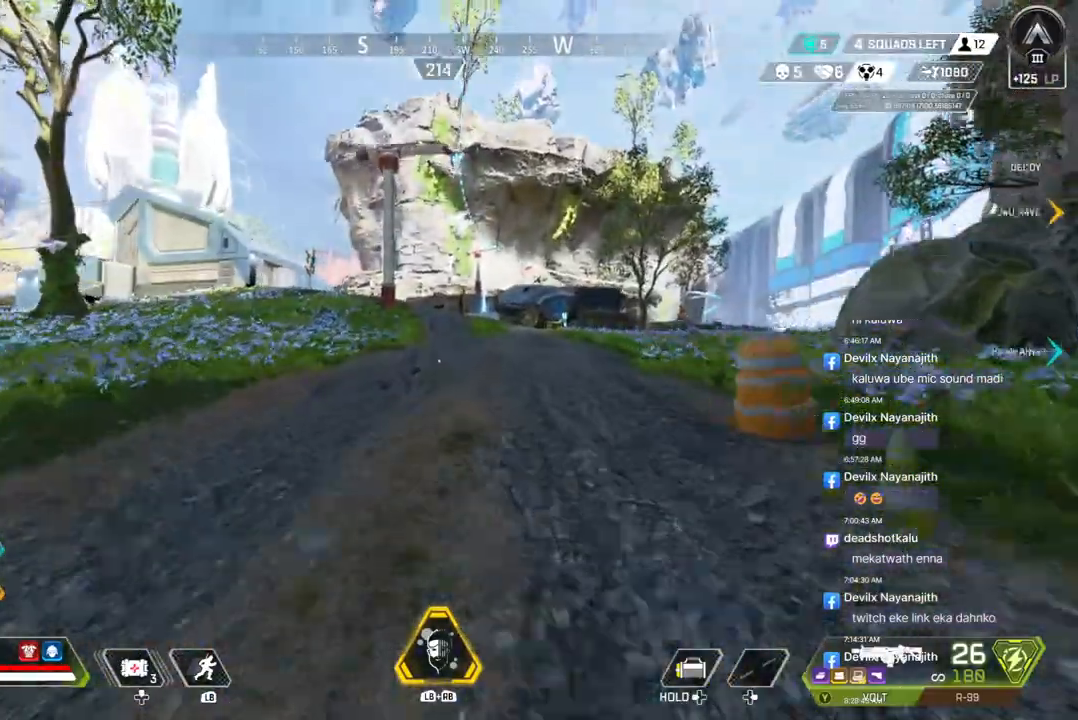
{"dt_ms": 500, "buttons": [], "left_stick": "up", "right_stick": "center", "events": [[267, "A", "down"], [367, "B", "up"], [400, "A", "up"]]}
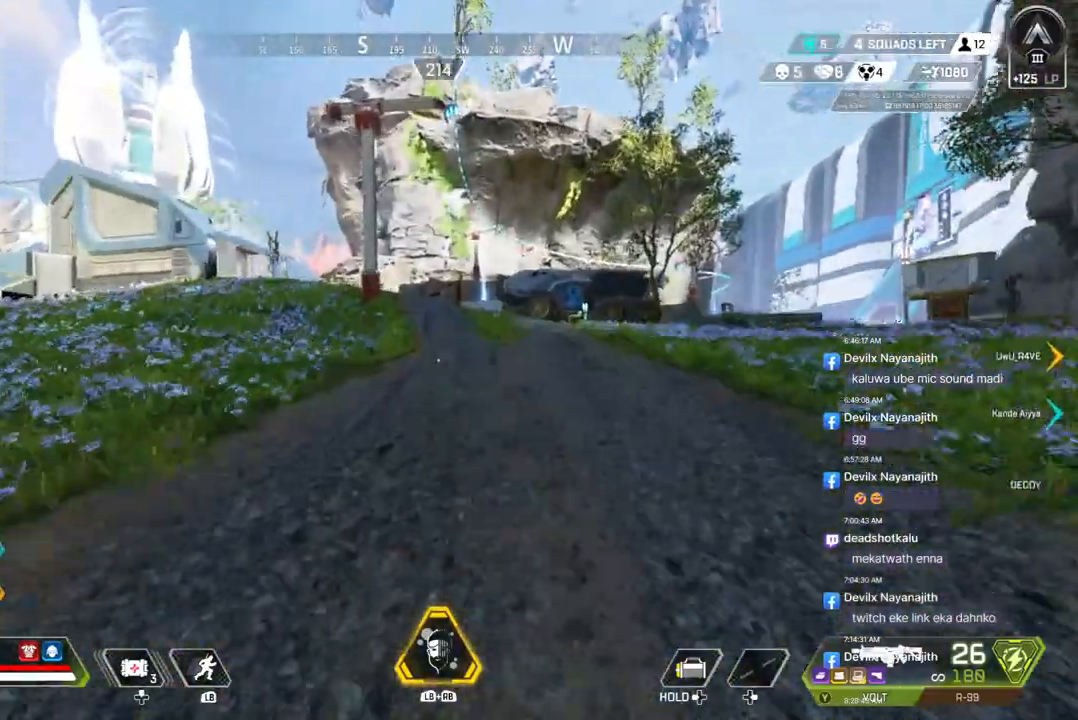
{"dt_ms": 500, "buttons": [], "left_stick": "up", "right_stick": "center", "events": []}
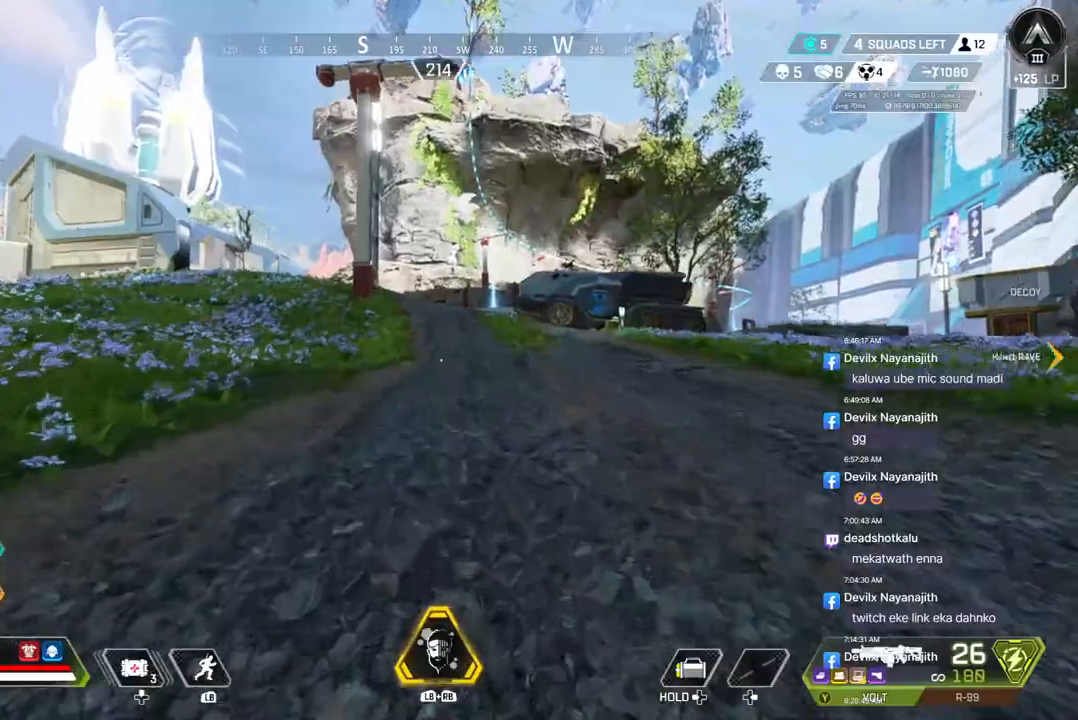
{"dt_ms": 500, "buttons": [], "left_stick": "up", "right_stick": "center", "events": []}
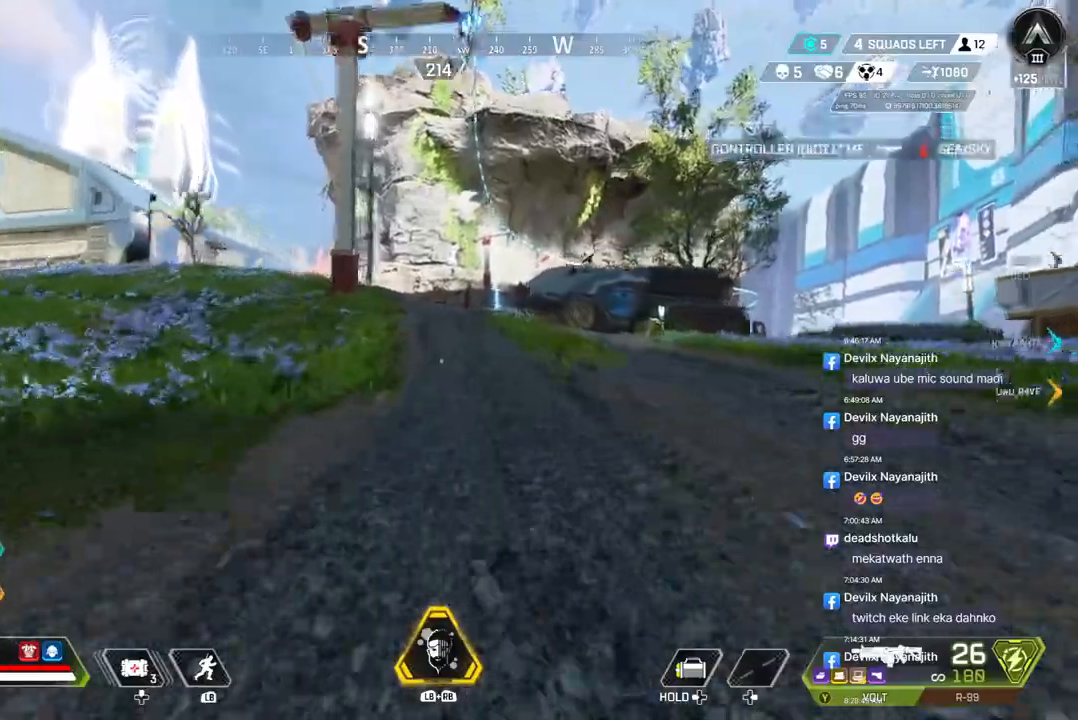
{"dt_ms": 500, "buttons": [], "left_stick": "up", "right_stick": "right", "events": [[400, "right_stick", "right"]]}
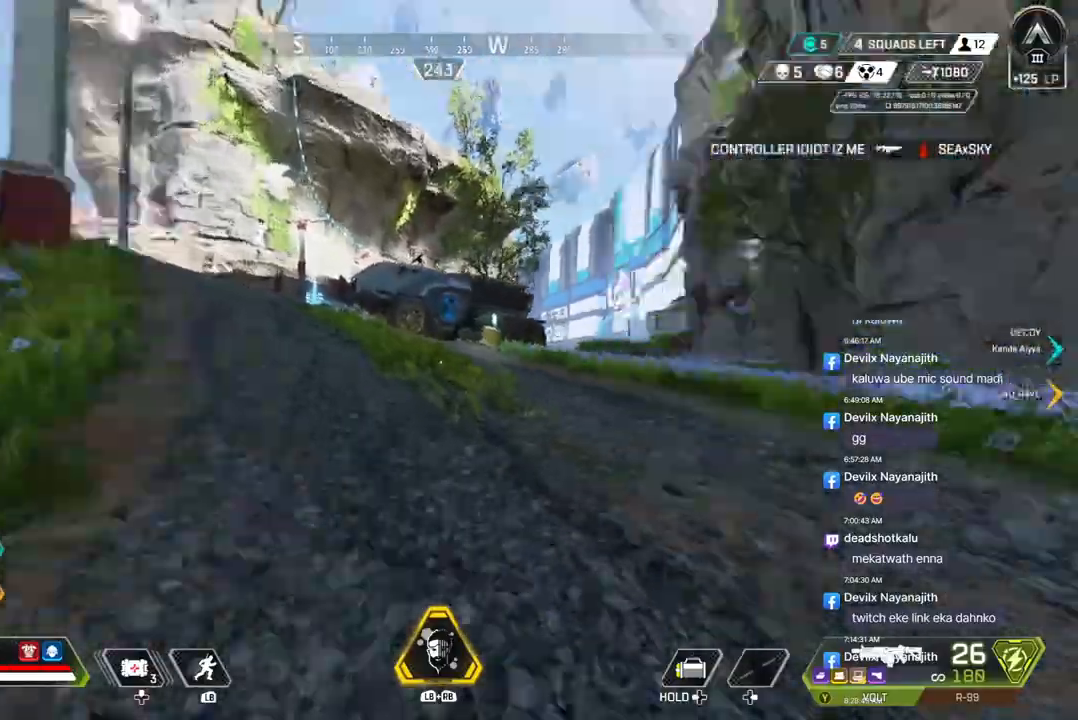
{"dt_ms": 500, "buttons": [], "left_stick": "up", "right_stick": "center", "events": [[100, "right_stick", "center"]]}
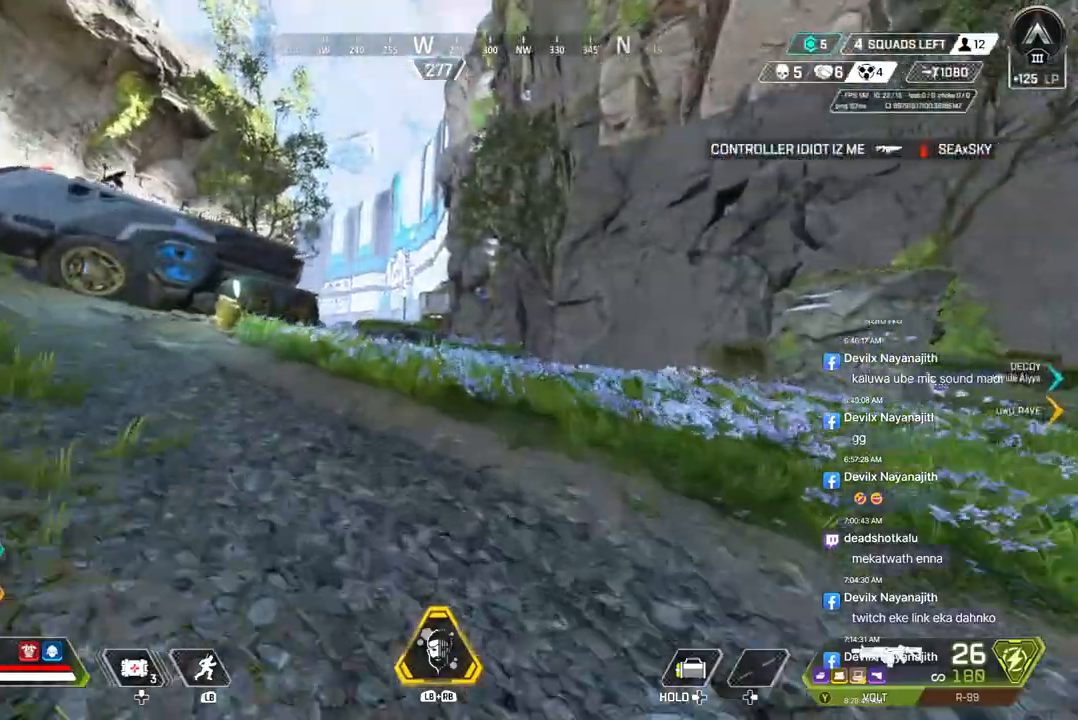
{"dt_ms": 500, "buttons": ["B"], "left_stick": "up", "right_stick": "center", "events": [[133, "right_stick", "left"], [300, "right_stick", "center"], [400, "B", "down"]]}
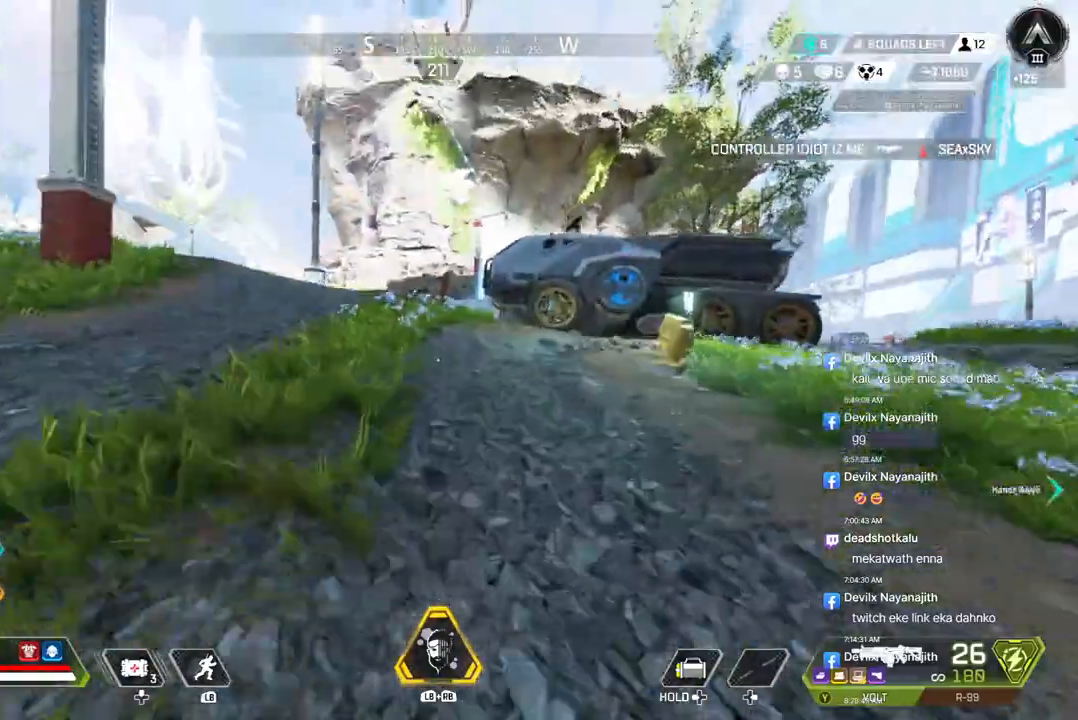
{"dt_ms": 500, "buttons": [], "left_stick": "up", "right_stick": "center", "events": [[233, "A", "down"], [300, "A", "up"], [300, "B", "up"]]}
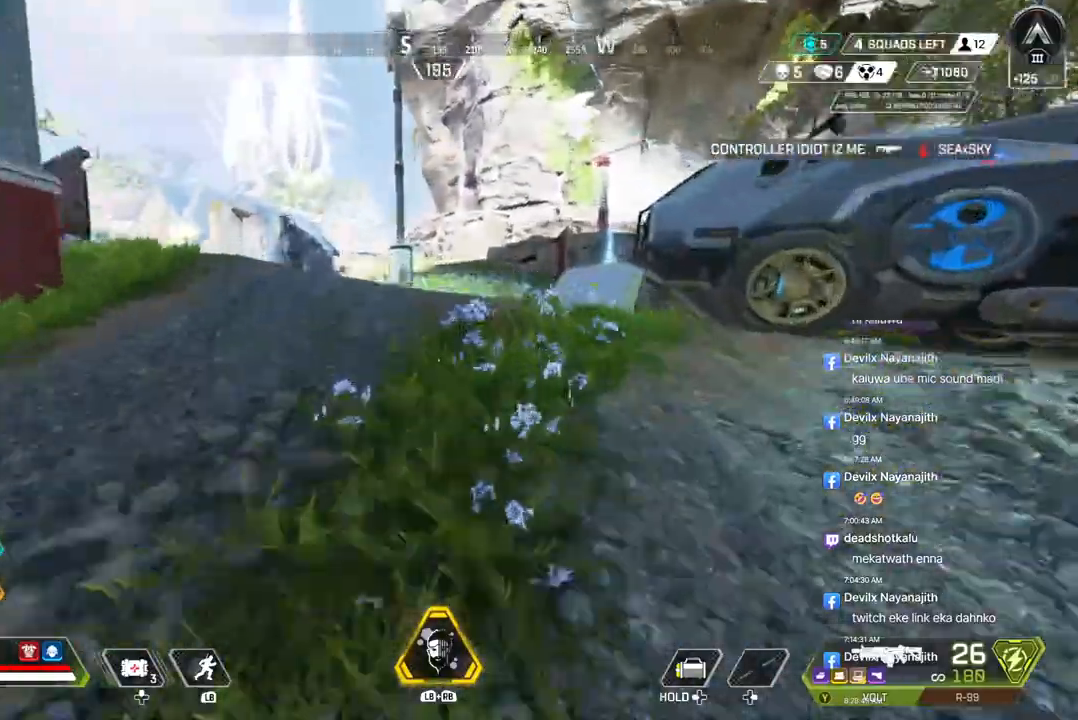
{"dt_ms": 500, "buttons": [], "left_stick": "up", "right_stick": "center", "events": []}
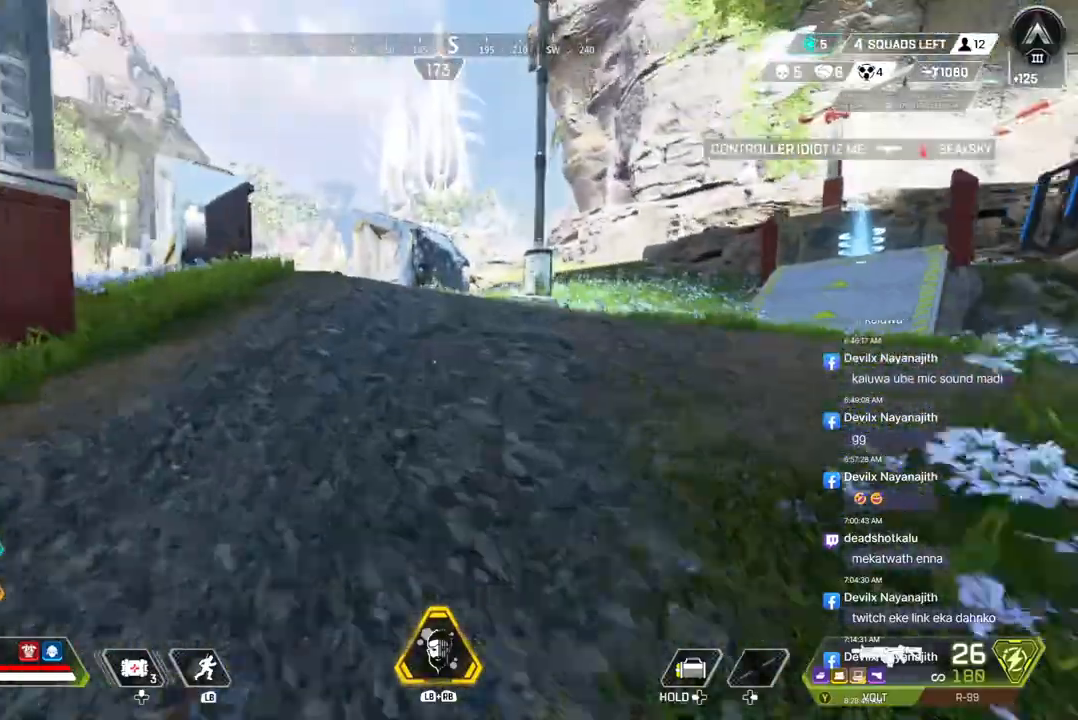
{"dt_ms": 500, "buttons": [], "left_stick": "up", "right_stick": "center", "events": []}
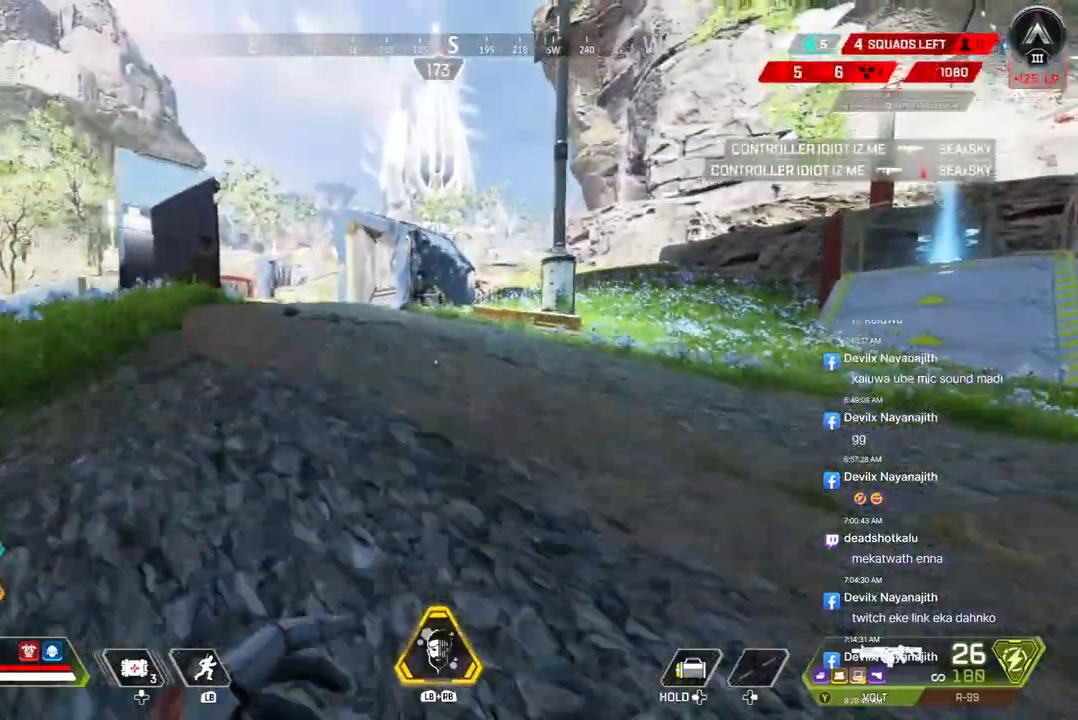
{"dt_ms": 500, "buttons": [], "left_stick": "up", "right_stick": "center", "events": []}
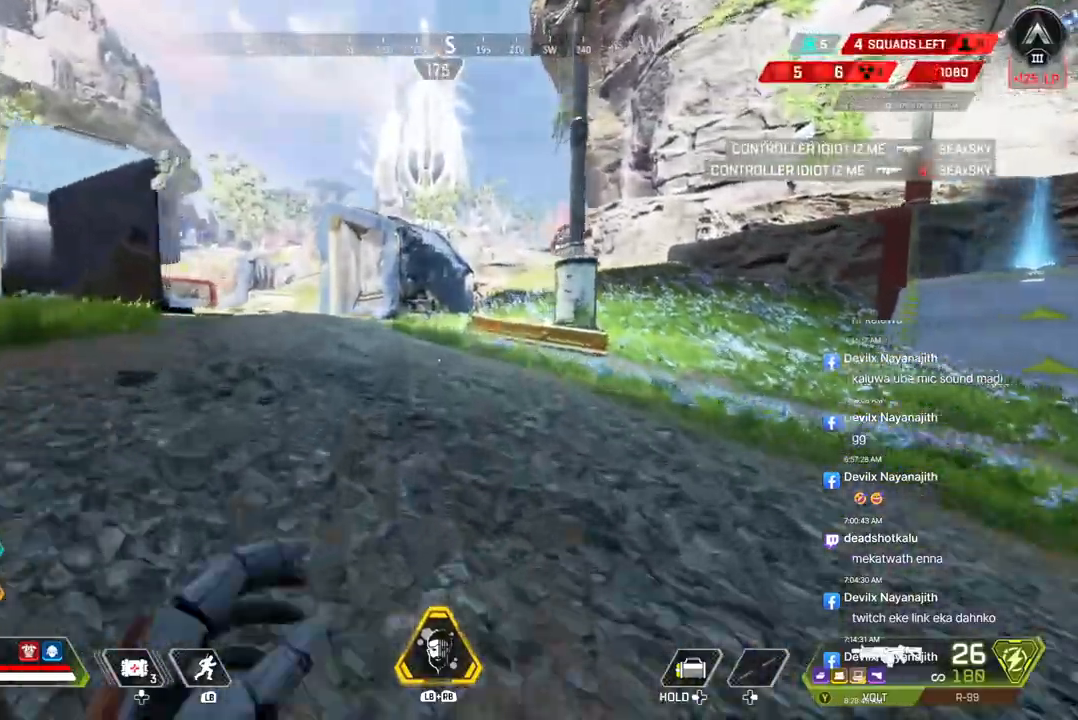
{"dt_ms": 500, "buttons": [], "left_stick": "up", "right_stick": "center", "events": [[233, "right_stick", "up-right"], [400, "right_stick", "center"]]}
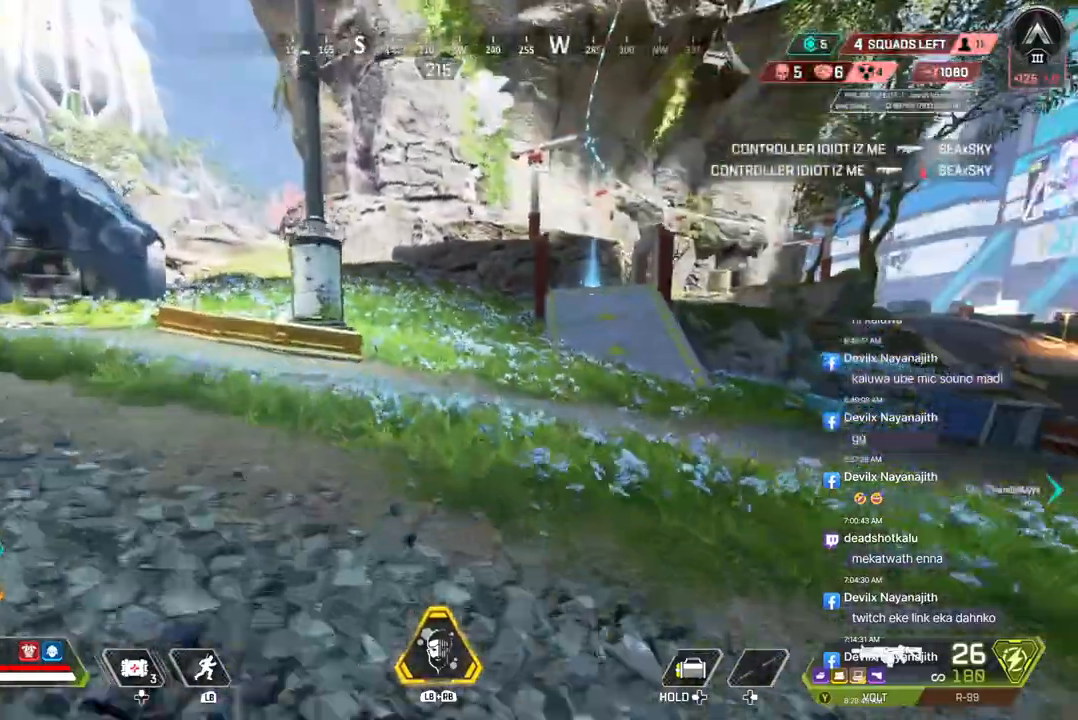
{"dt_ms": 500, "buttons": [], "left_stick": "up", "right_stick": "center", "events": []}